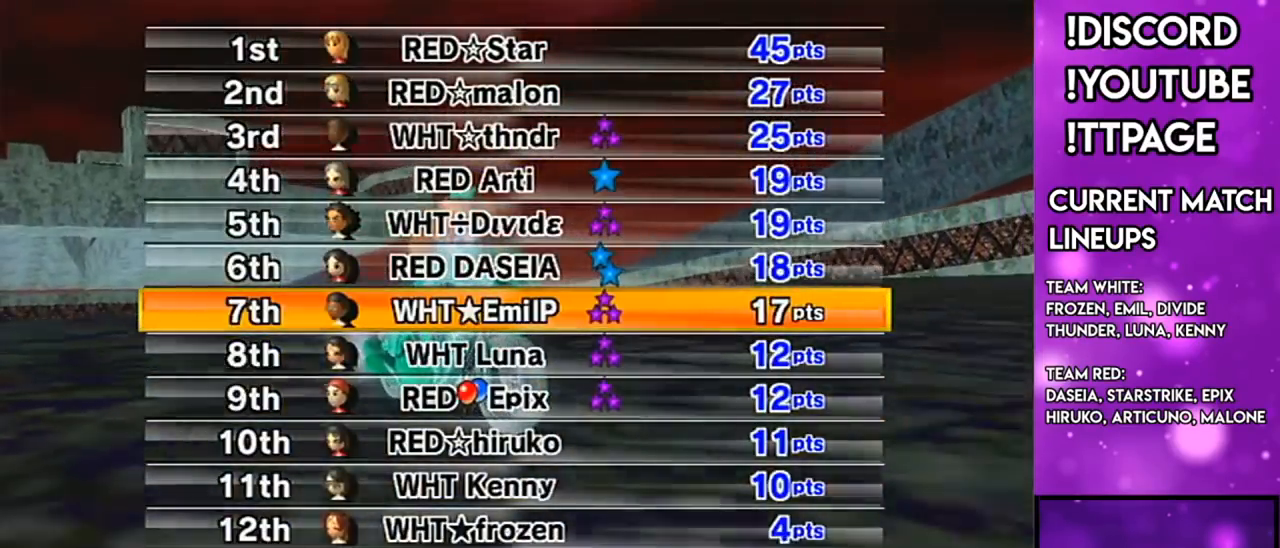
Gameplay with a controller (Nintendo layout); each line is a JSON object with the inputs held at the frame after it. "events" lists button and stick changes between this image and that frame as [ms after this image, input, new state], when the widget could be followed in between. Not read: L3 R3.
{"buttons": [], "left_stick": "center", "right_stick": "center", "events": []}
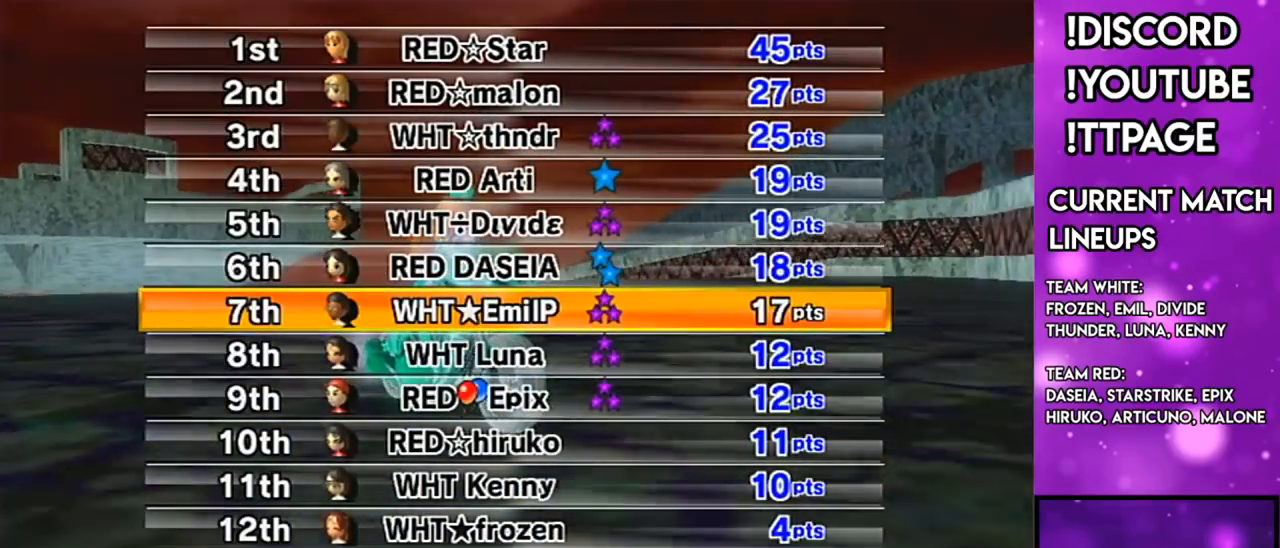
{"buttons": [], "left_stick": "center", "right_stick": "center", "events": []}
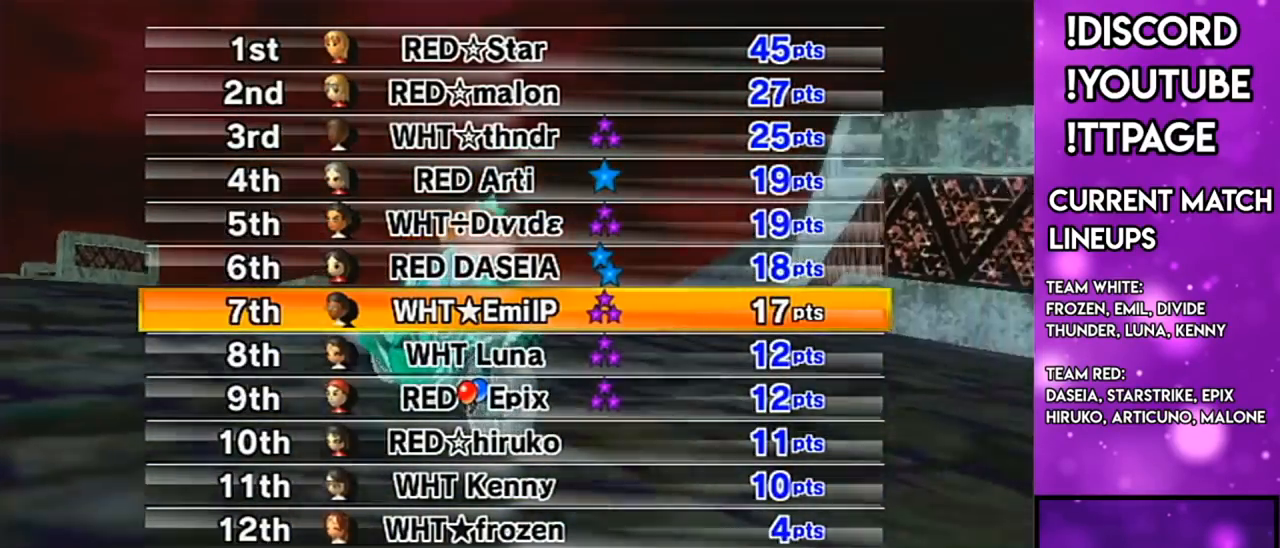
{"buttons": ["A"], "left_stick": "center", "right_stick": "center", "events": [[418, "A", "down"]]}
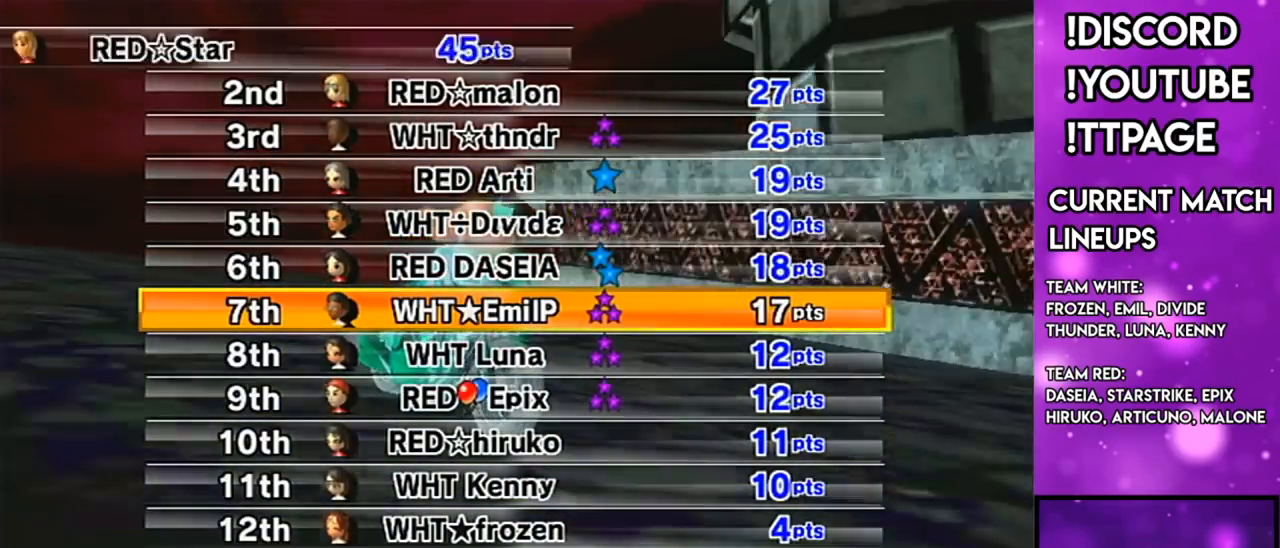
{"buttons": [], "left_stick": "center", "right_stick": "center", "events": [[33, "A", "up"]]}
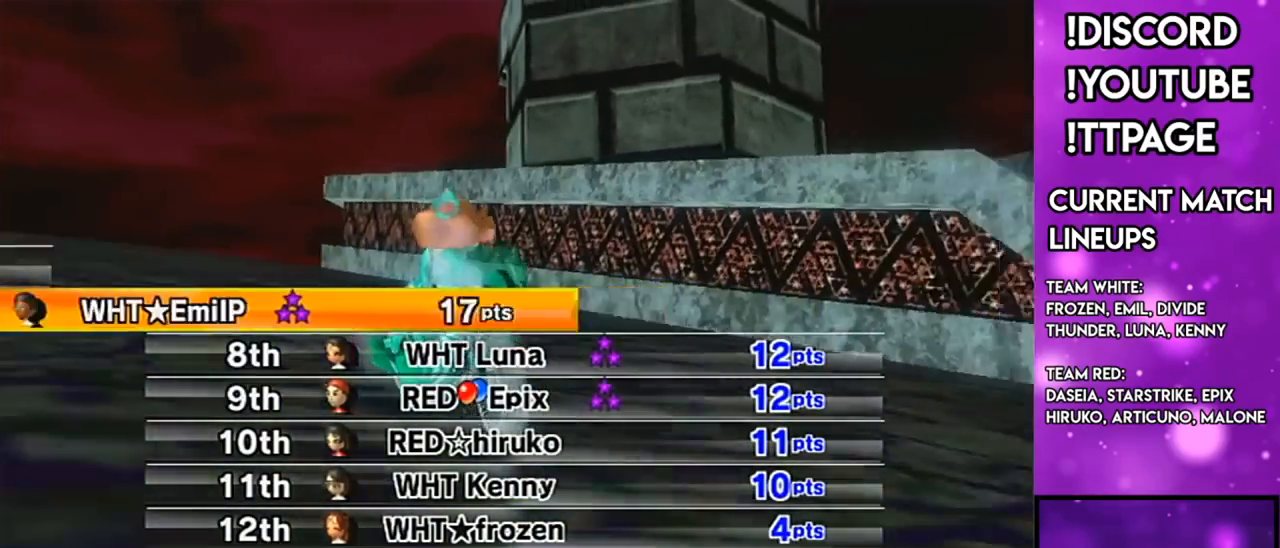
{"buttons": [], "left_stick": "center", "right_stick": "center", "events": []}
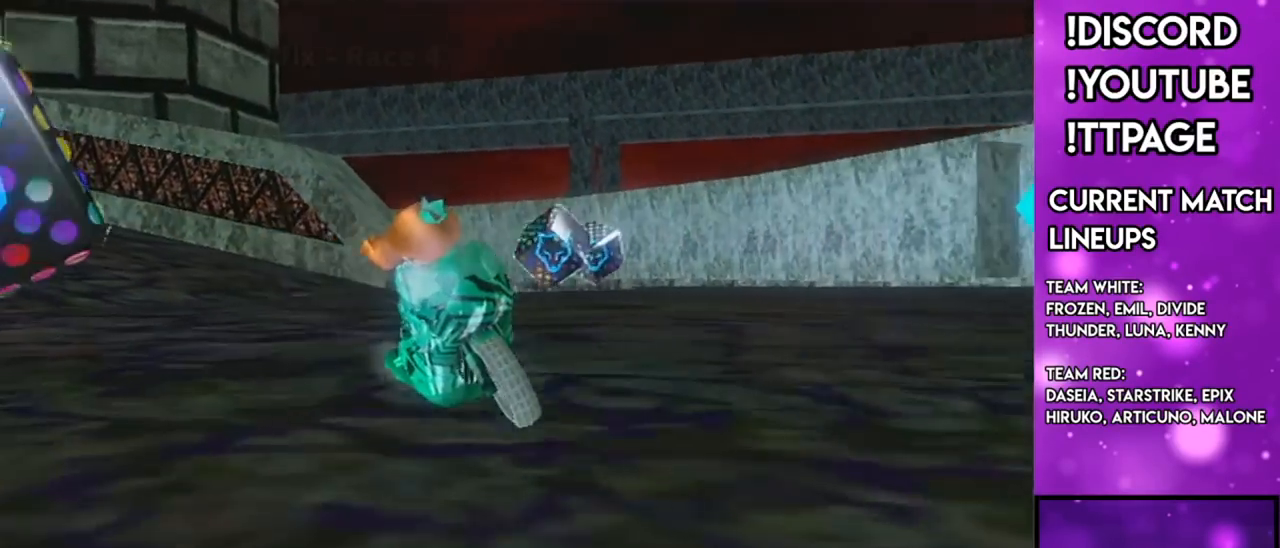
{"buttons": [], "left_stick": "center", "right_stick": "center", "events": []}
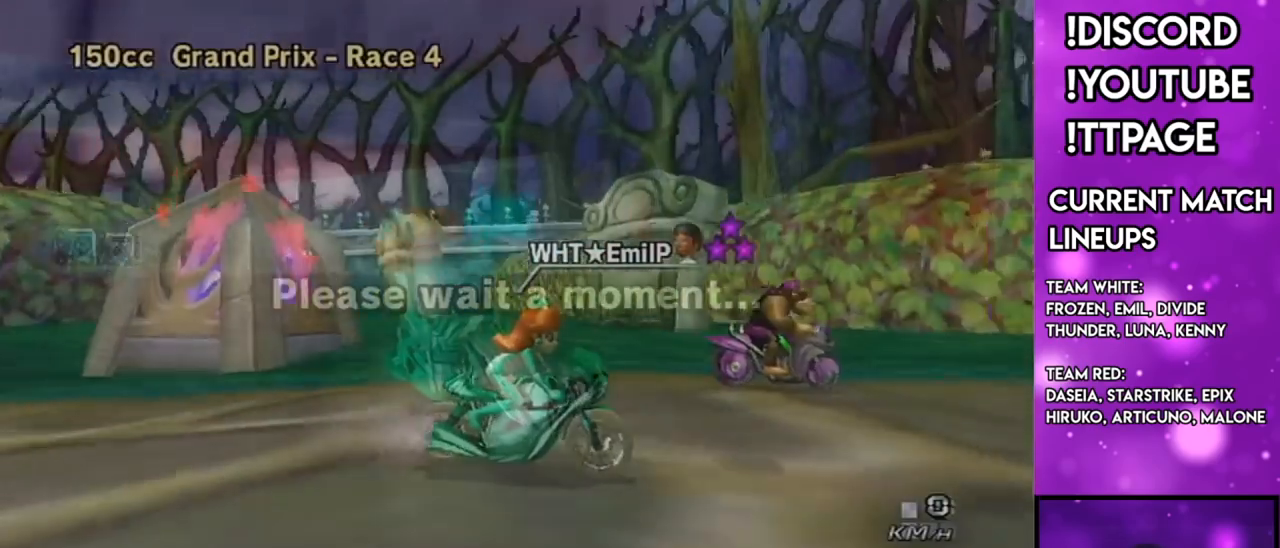
{"buttons": [], "left_stick": "center", "right_stick": "center", "events": []}
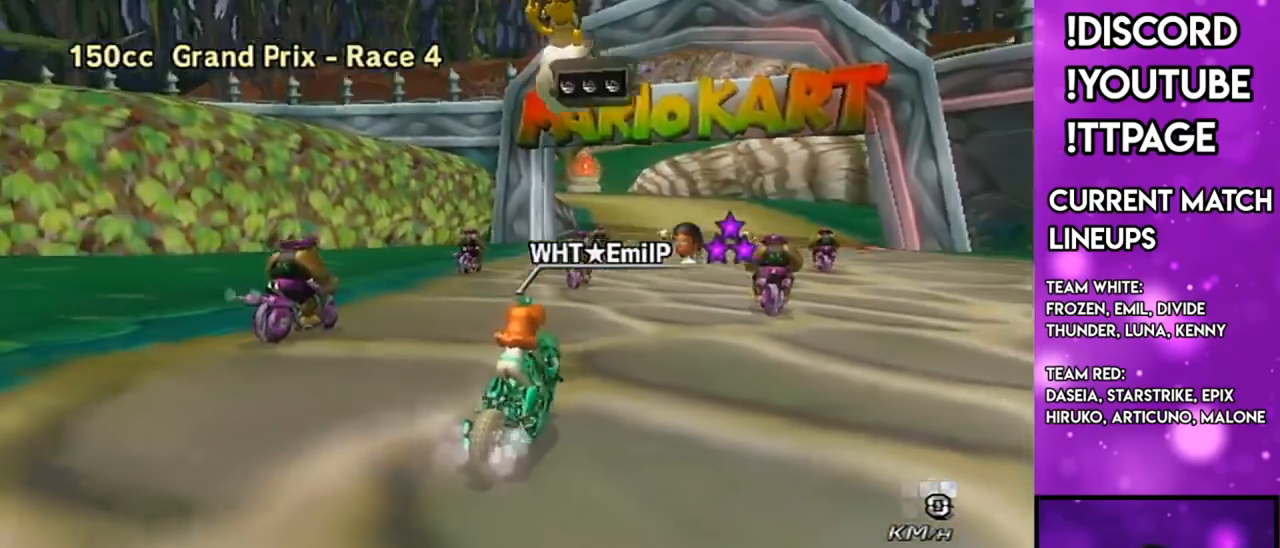
{"buttons": [], "left_stick": "center", "right_stick": "center", "events": []}
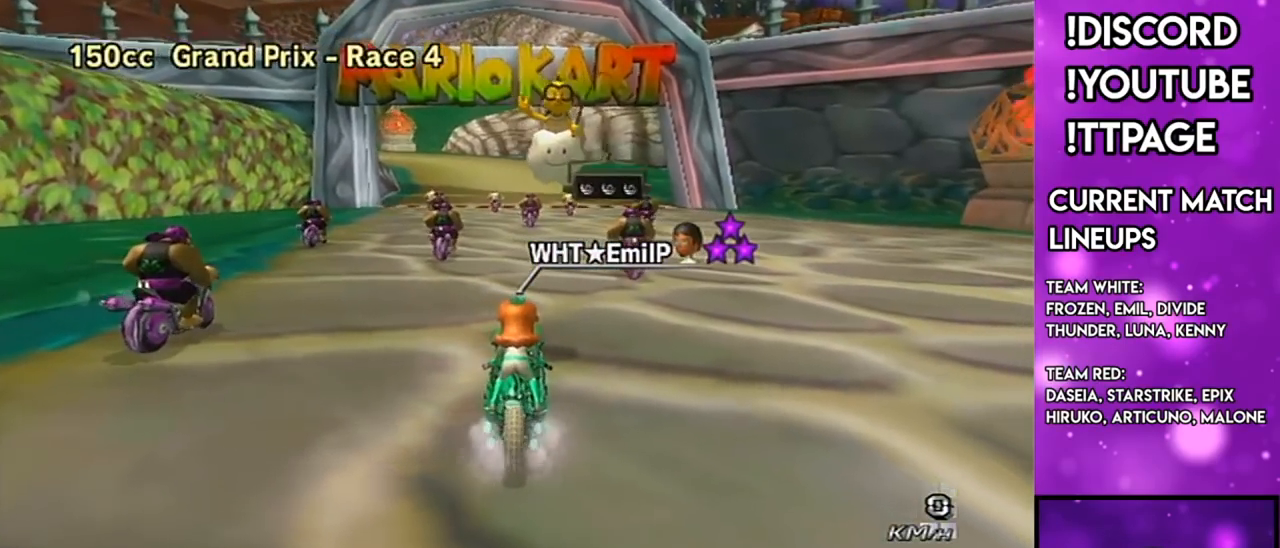
{"buttons": [], "left_stick": "center", "right_stick": "center", "events": []}
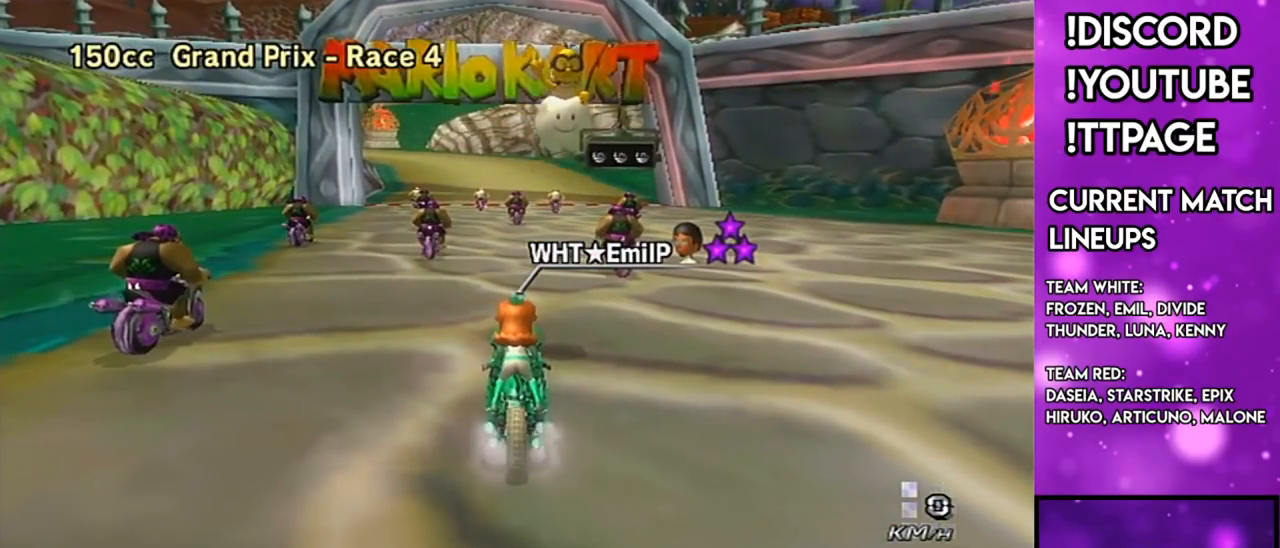
{"buttons": [], "left_stick": "center", "right_stick": "center", "events": []}
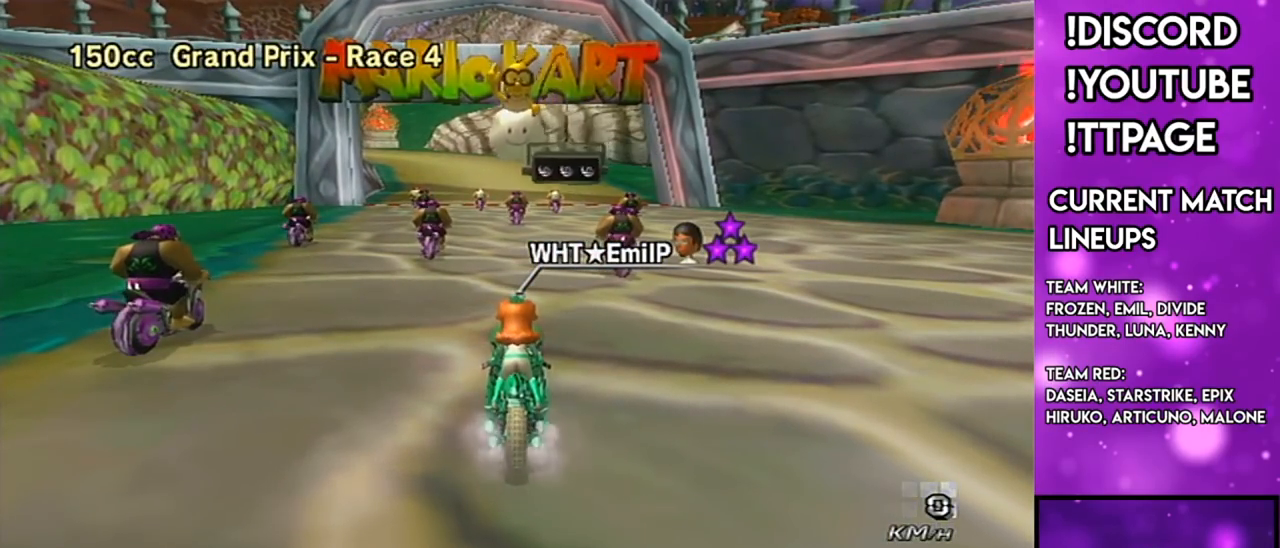
{"buttons": [], "left_stick": "center", "right_stick": "center", "events": []}
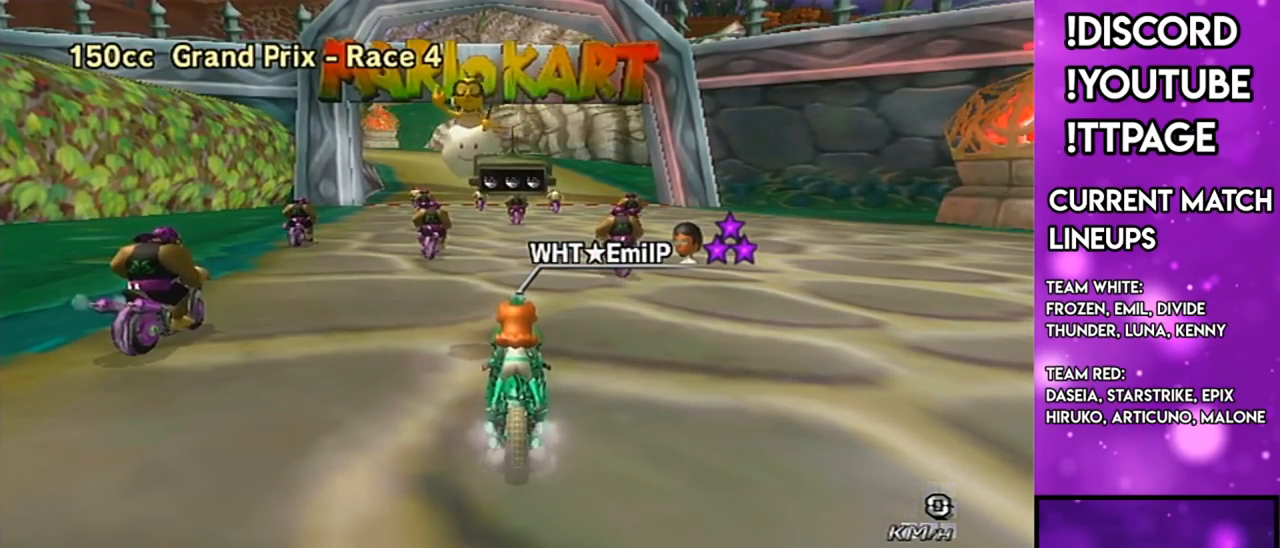
{"buttons": ["R1"], "left_stick": "center", "right_stick": "left", "events": [[500, "R1", "down"], [500, "right_stick", "left"]]}
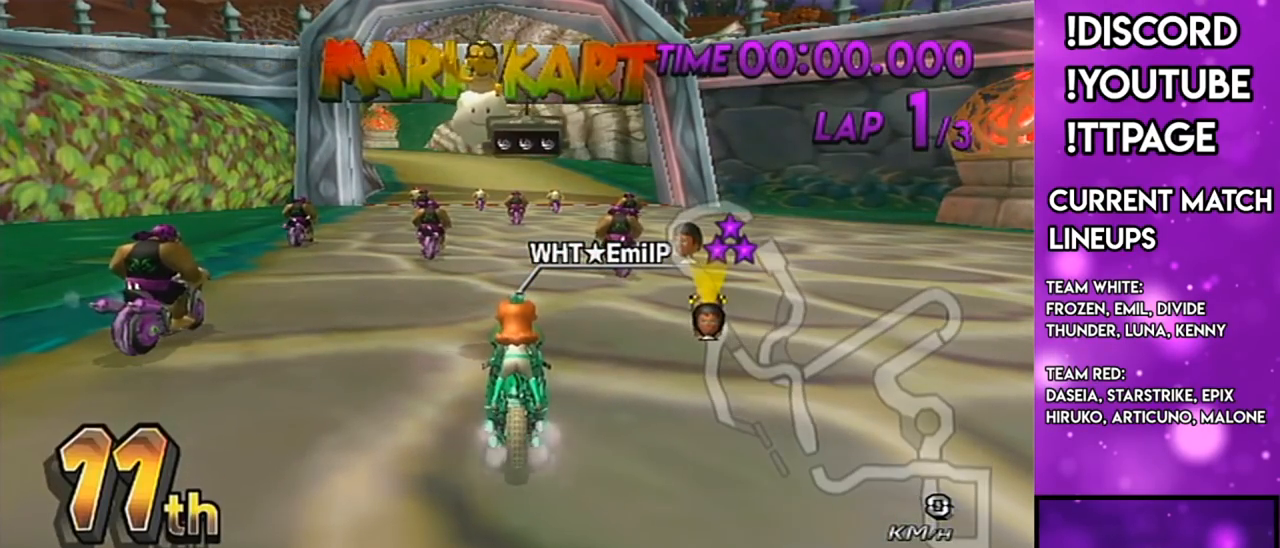
{"buttons": [], "left_stick": "center", "right_stick": "center", "events": [[17, "R1", "up"], [17, "right_stick", "center"]]}
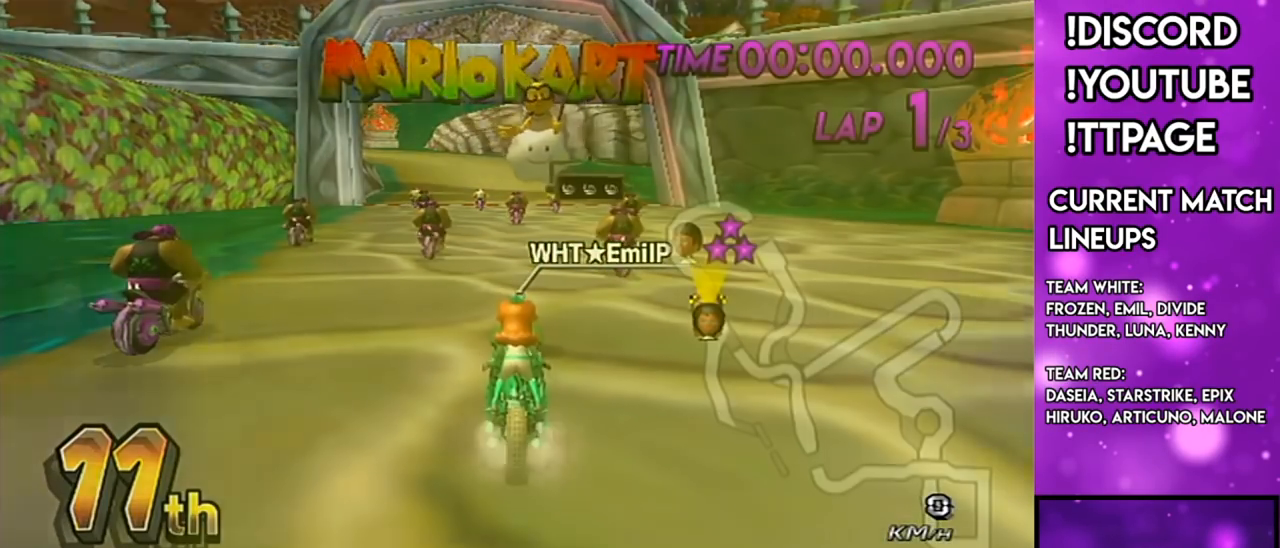
{"buttons": [], "left_stick": "center", "right_stick": "center", "events": []}
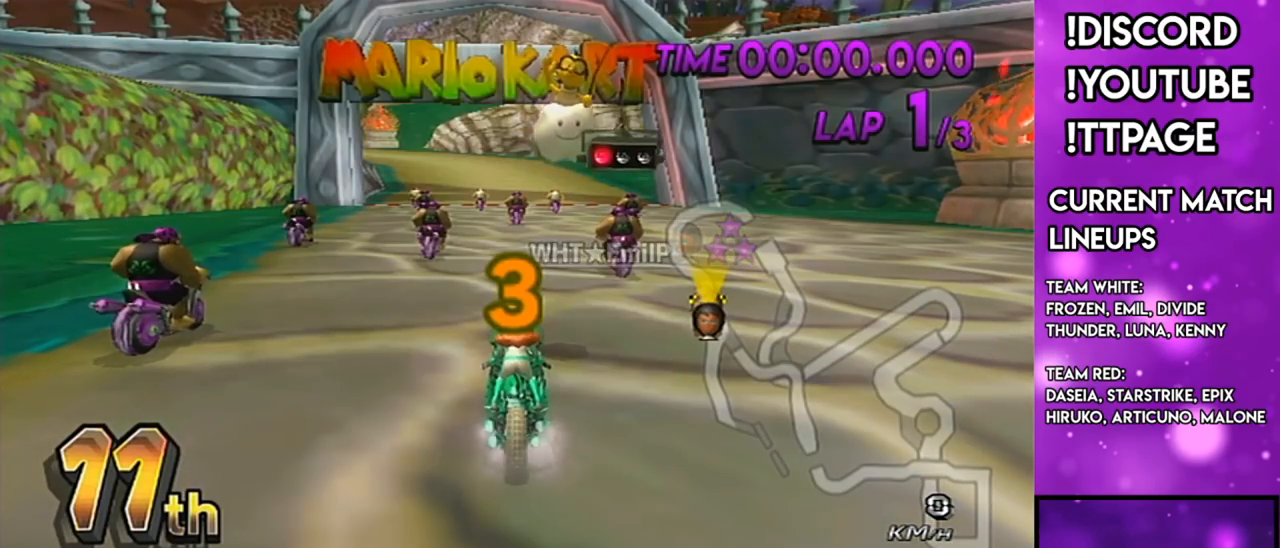
{"buttons": [], "left_stick": "center", "right_stick": "center", "events": []}
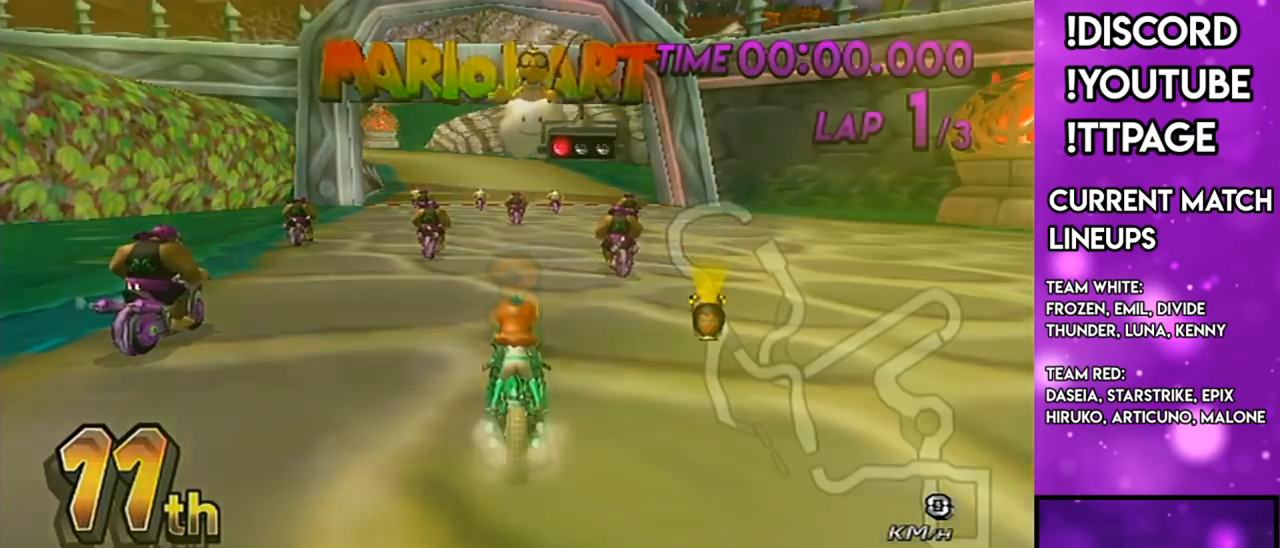
{"buttons": ["A", "DPAD_UP", "DPAD_LEFT"], "left_stick": "center", "right_stick": "center", "events": [[400, "A", "down"], [400, "DPAD_UP", "down"], [434, "DPAD_LEFT", "down"]]}
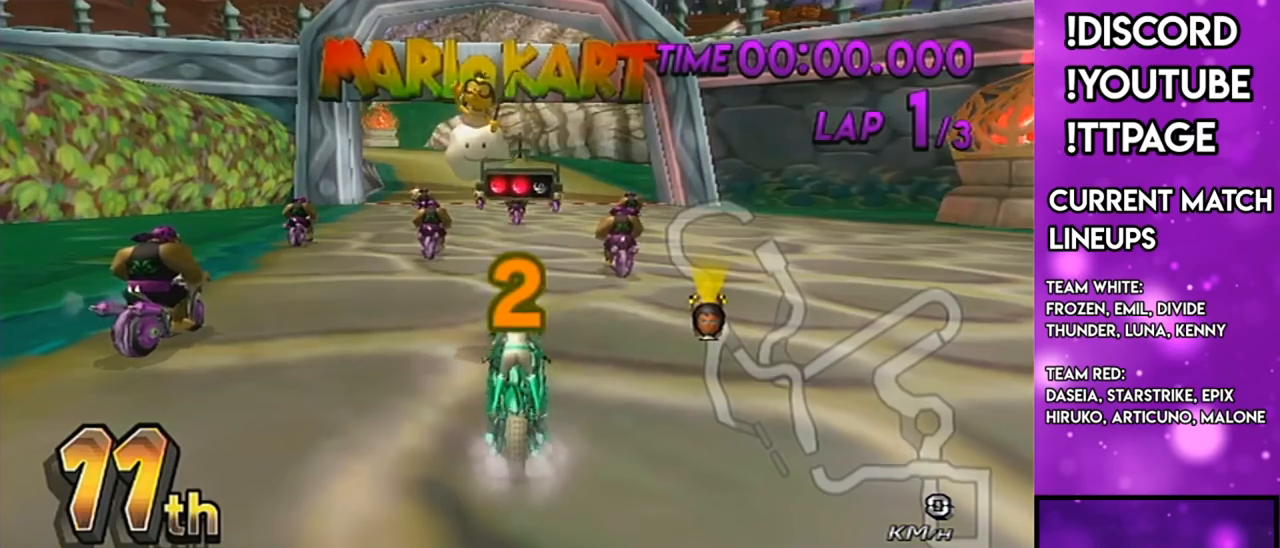
{"buttons": ["A"], "left_stick": "left", "right_stick": "center", "events": [[17, "DPAD_LEFT", "up"], [17, "DPAD_UP", "up"], [434, "left_stick", "left"]]}
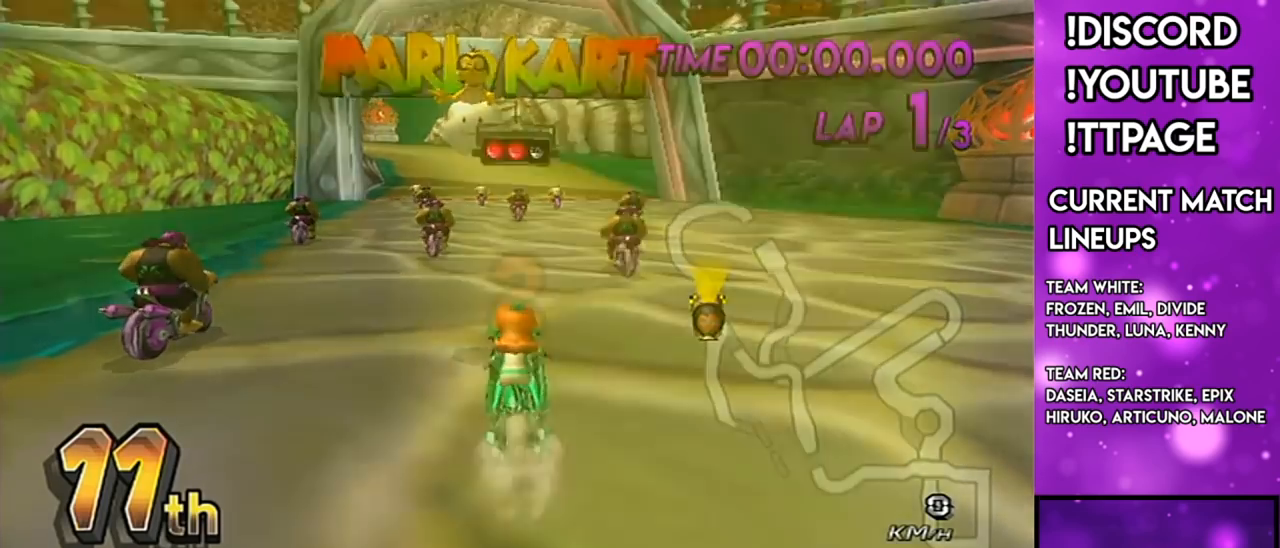
{"buttons": ["A"], "left_stick": "center", "right_stick": "center", "events": [[67, "left_stick", "center"]]}
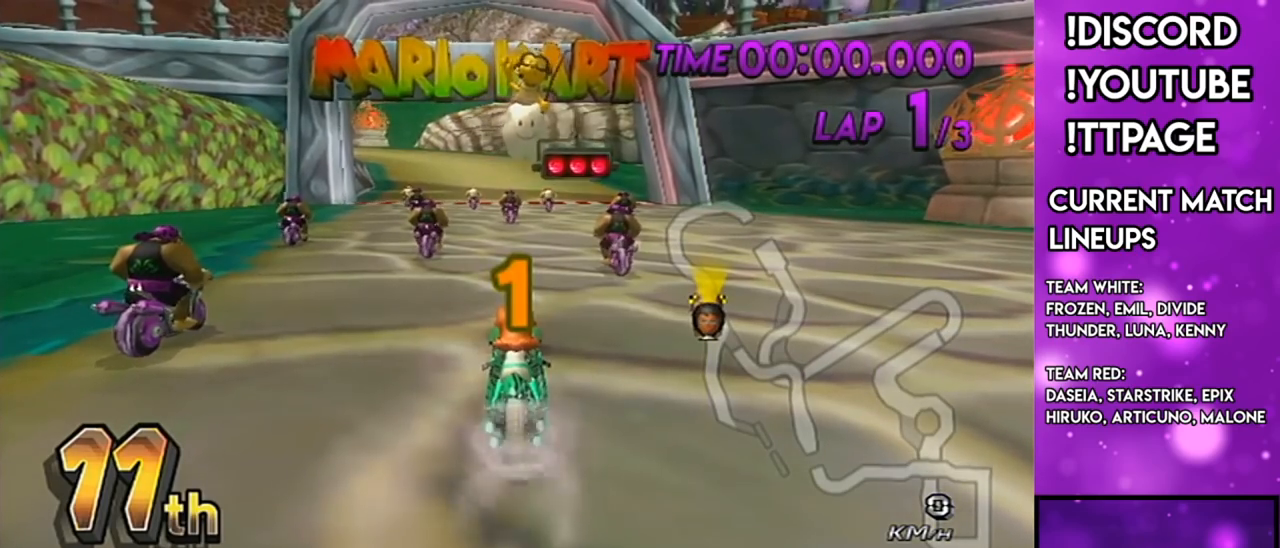
{"buttons": ["A"], "left_stick": "center", "right_stick": "center", "events": []}
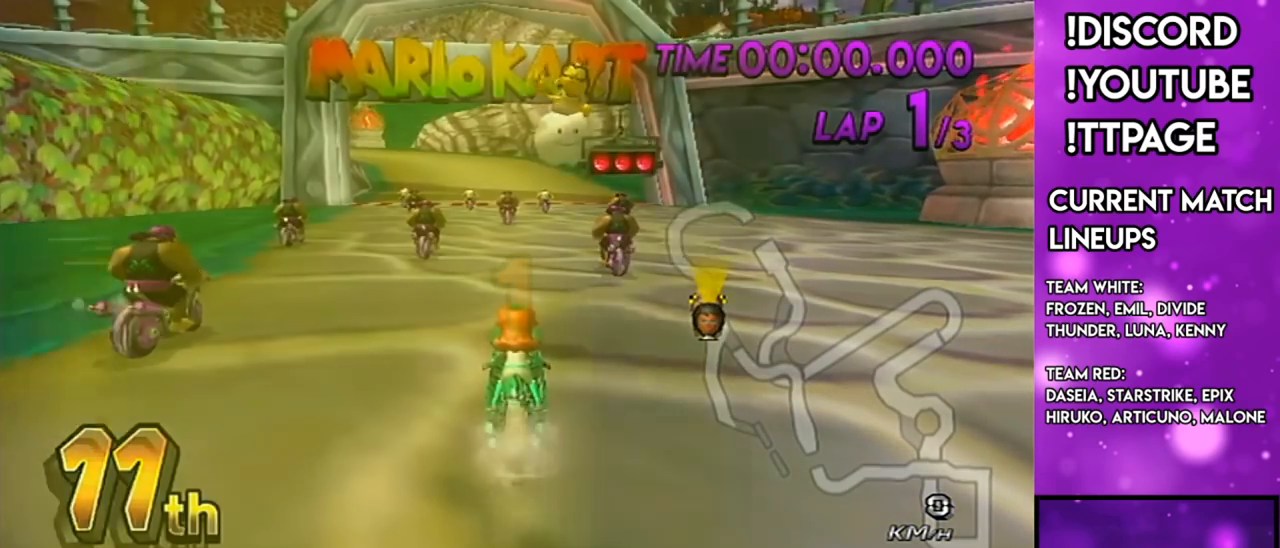
{"buttons": ["A"], "left_stick": "right", "right_stick": "center", "events": [[317, "left_stick", "right"]]}
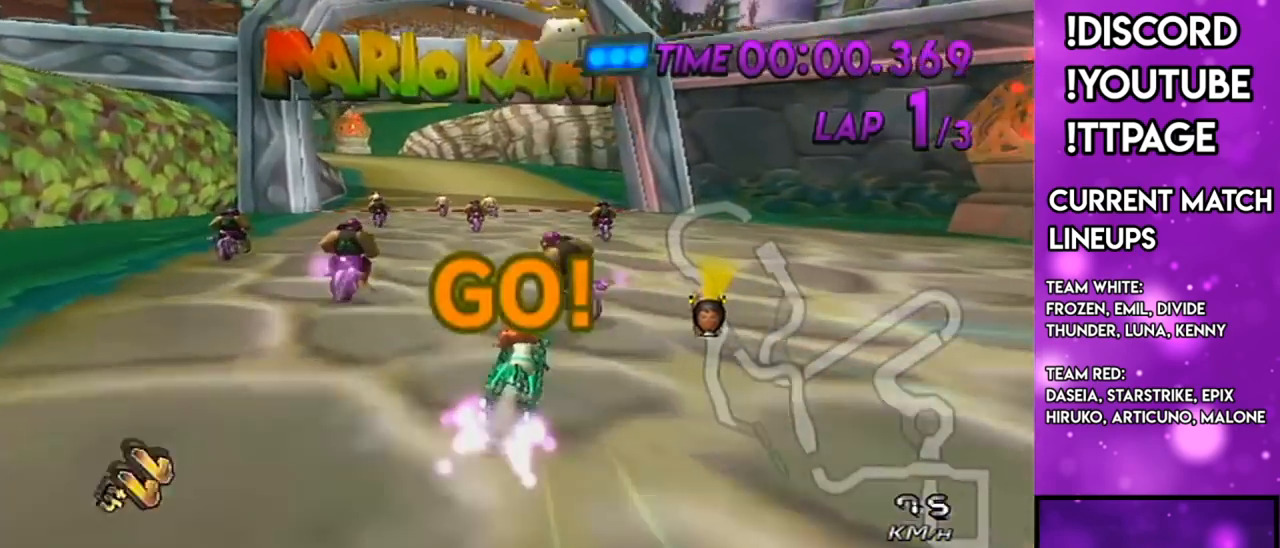
{"buttons": ["A", "R1"], "left_stick": "up-left", "right_stick": "center", "events": [[67, "R1", "down"], [67, "left_stick", "center"], [284, "left_stick", "up-left"]]}
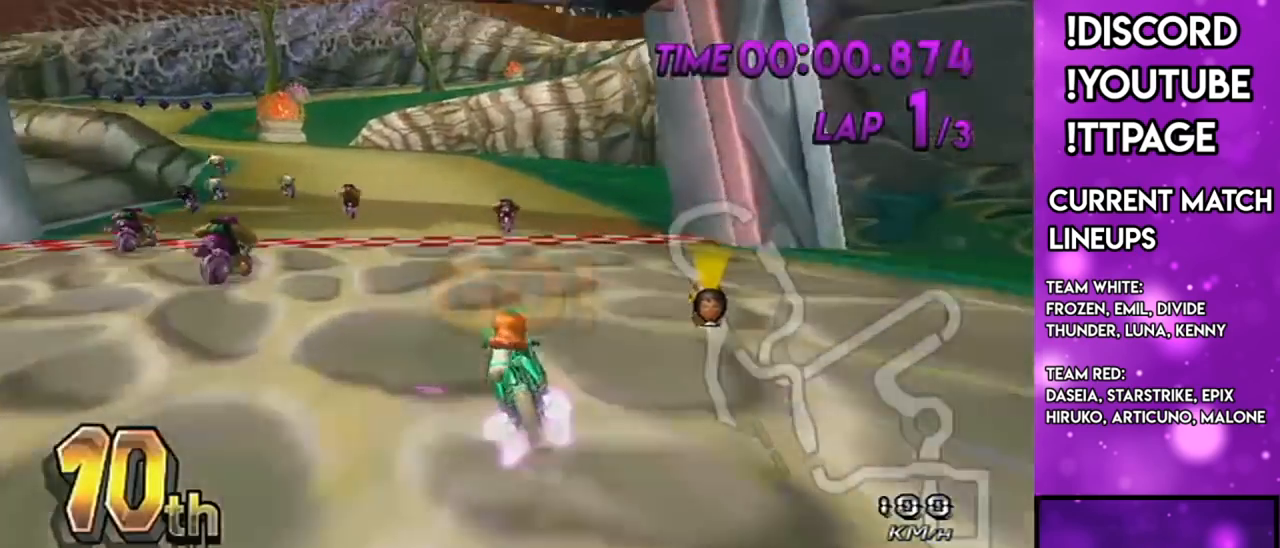
{"buttons": ["A", "R1"], "left_stick": "right", "right_stick": "center", "events": [[317, "left_stick", "right"]]}
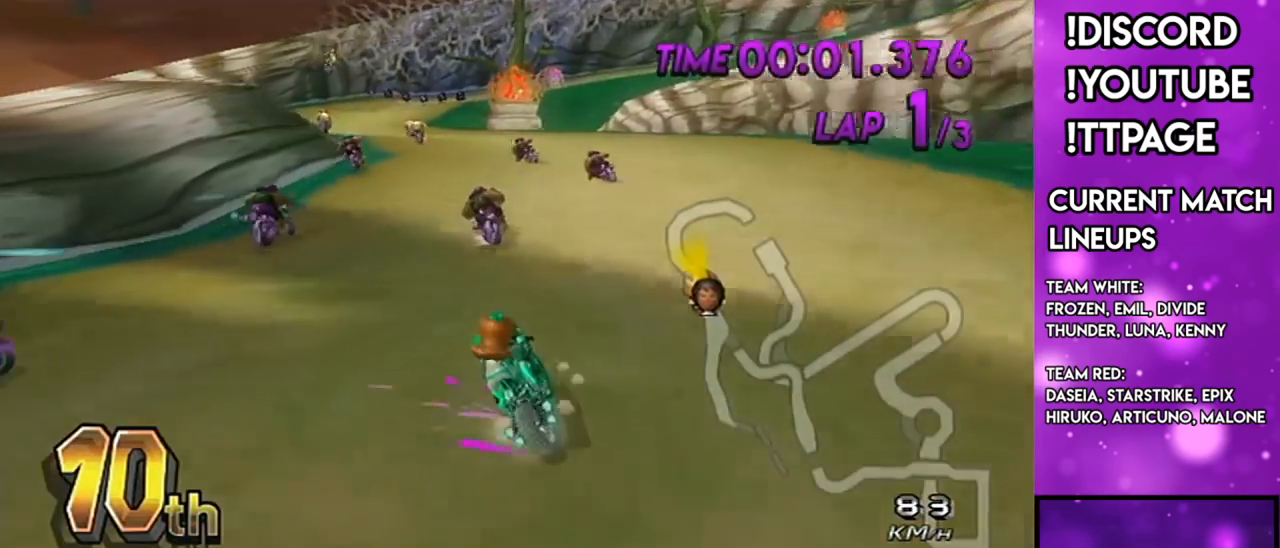
{"buttons": ["A", "R1"], "left_stick": "up-left", "right_stick": "center", "events": [[234, "L1", "down"], [267, "L1", "up"], [451, "left_stick", "up-left"]]}
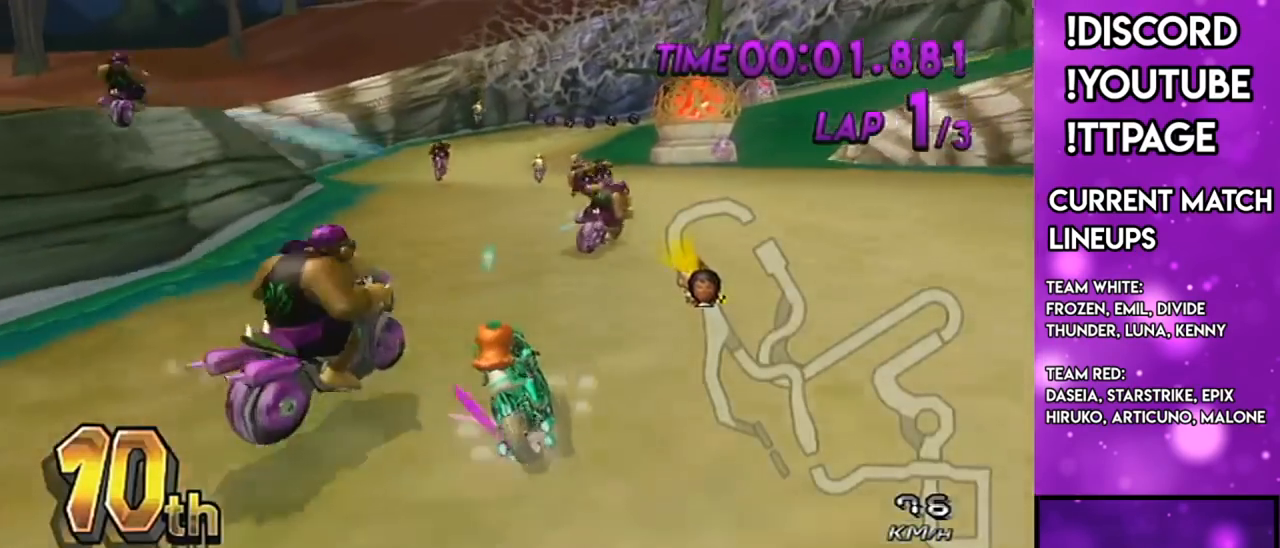
{"buttons": ["A"], "left_stick": "left", "right_stick": "center", "events": [[267, "R1", "up"], [267, "left_stick", "left"]]}
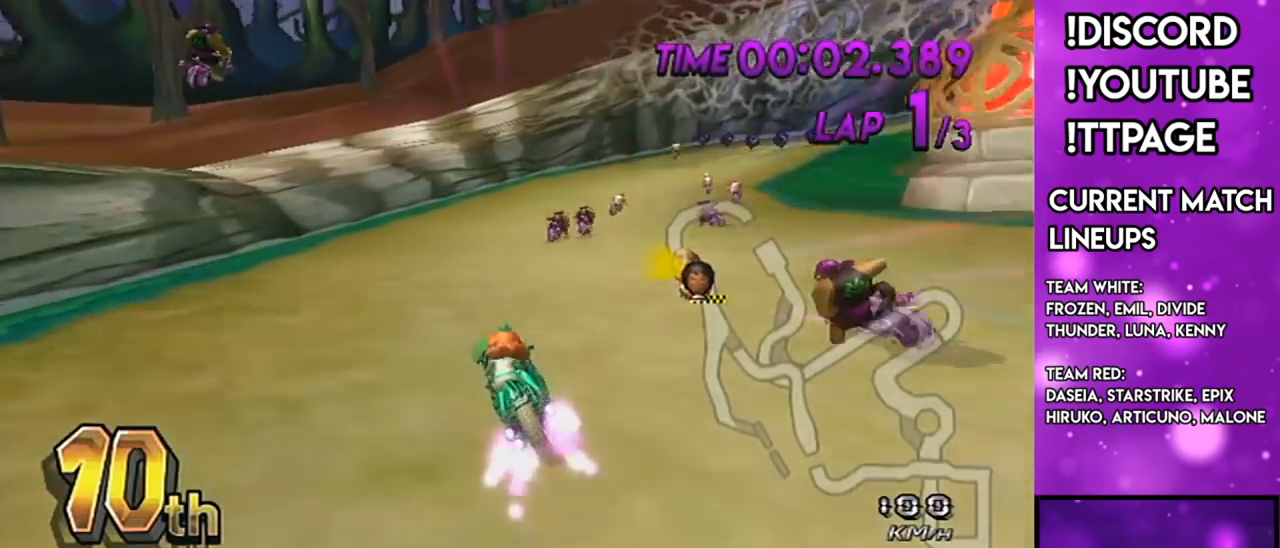
{"buttons": ["A", "R1"], "left_stick": "up-right", "right_stick": "center", "events": [[67, "left_stick", "center"], [134, "R1", "down"], [217, "left_stick", "up-right"]]}
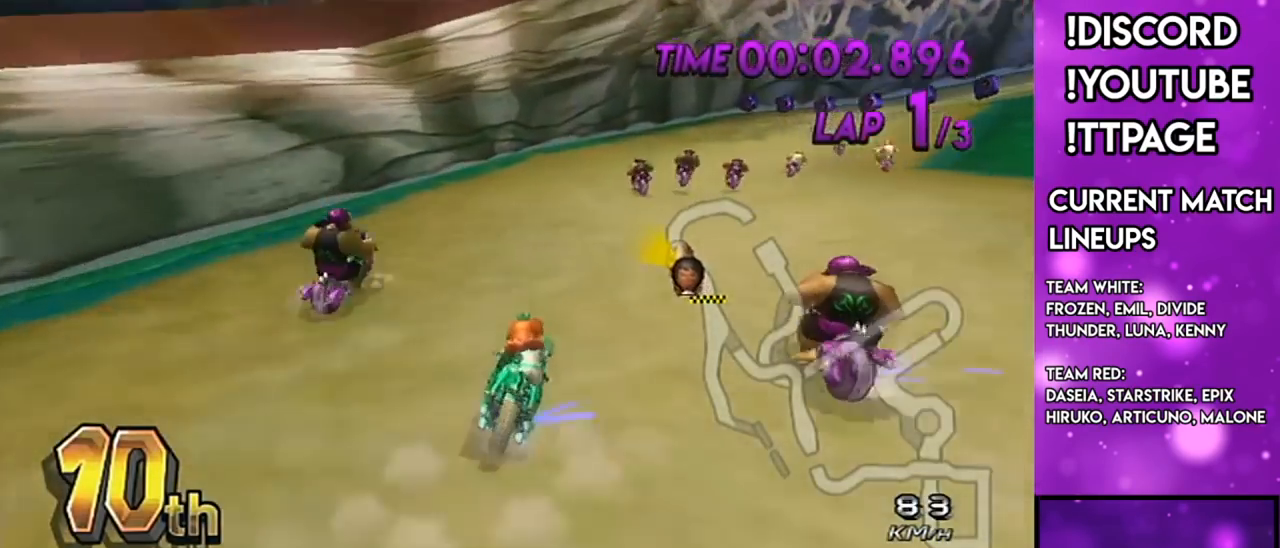
{"buttons": ["A", "R1"], "left_stick": "left", "right_stick": "center", "events": [[133, "left_stick", "left"]]}
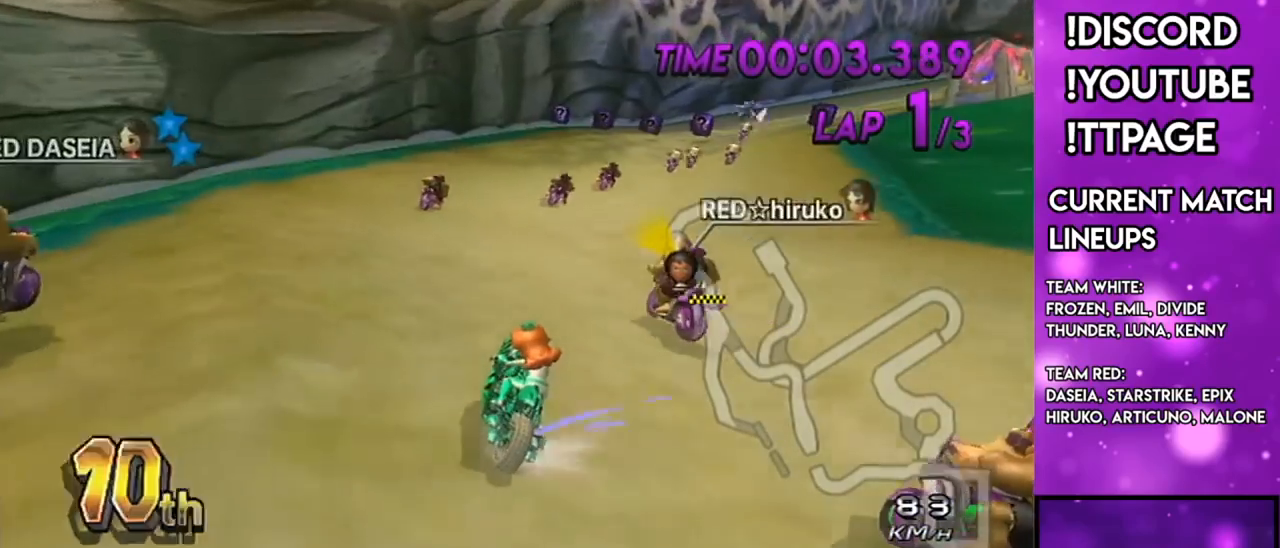
{"buttons": ["A", "R1"], "left_stick": "up-right", "right_stick": "center", "events": [[284, "left_stick", "up"], [334, "left_stick", "up-right"], [418, "L1", "down"], [418, "right_stick", "left"], [468, "L1", "up"], [468, "right_stick", "center"]]}
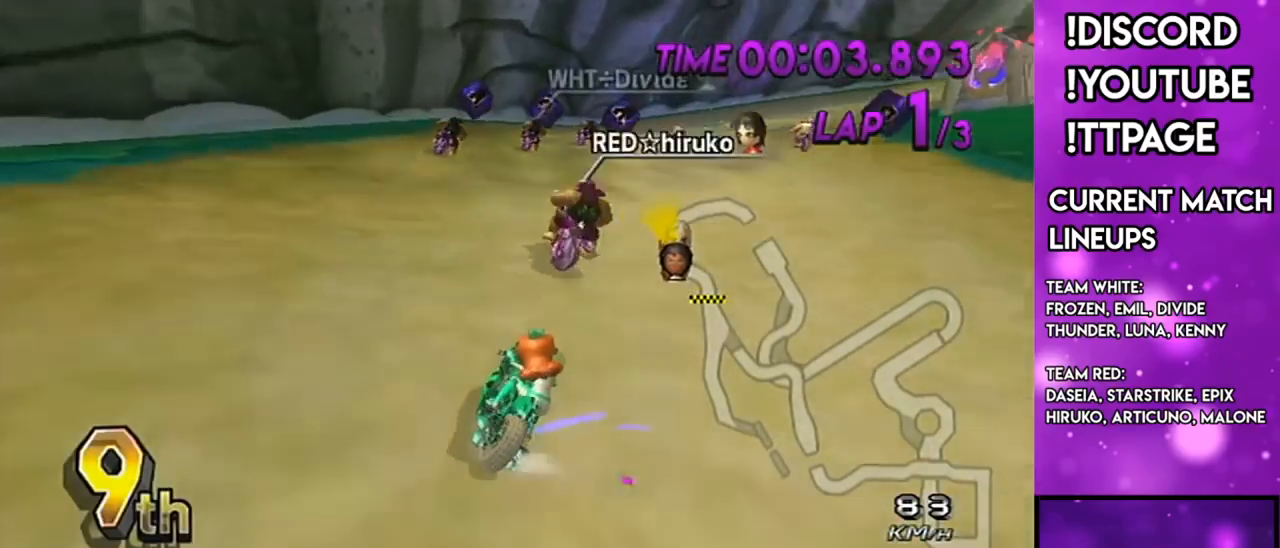
{"buttons": ["A"], "left_stick": "center", "right_stick": "center", "events": [[33, "left_stick", "right"], [133, "L1", "down"], [167, "L1", "up"], [200, "A", "up"], [200, "left_stick", "center"], [284, "left_stick", "left"], [400, "R1", "up"], [467, "A", "down"], [484, "left_stick", "center"]]}
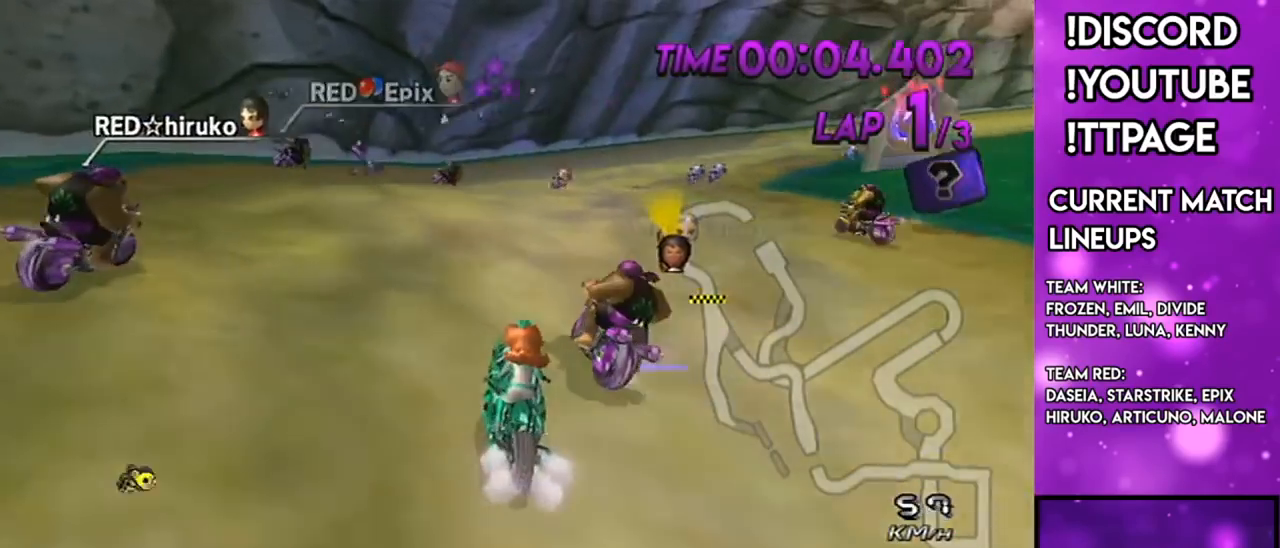
{"buttons": ["R1"], "left_stick": "up-left", "right_stick": "center", "events": [[117, "A", "up"], [117, "R1", "down"], [117, "left_stick", "right"], [418, "left_stick", "up-left"], [418, "right_stick", "left"], [468, "right_stick", "center"]]}
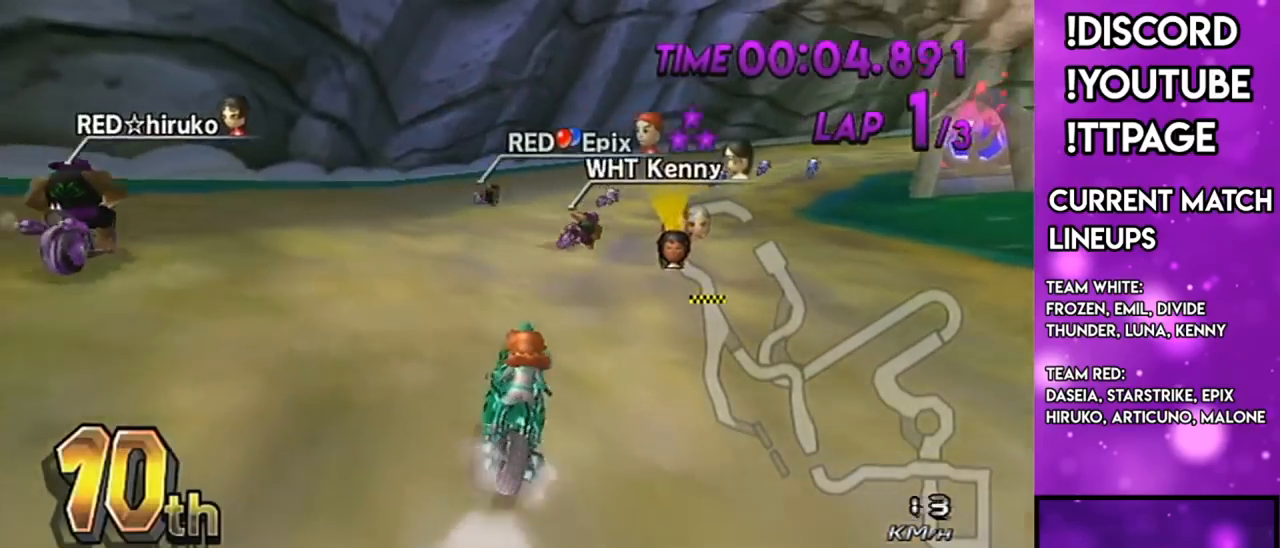
{"buttons": ["A", "R1"], "left_stick": "down-left", "right_stick": "center", "events": [[167, "left_stick", "center"], [183, "A", "down"], [350, "left_stick", "right"], [467, "left_stick", "down-left"]]}